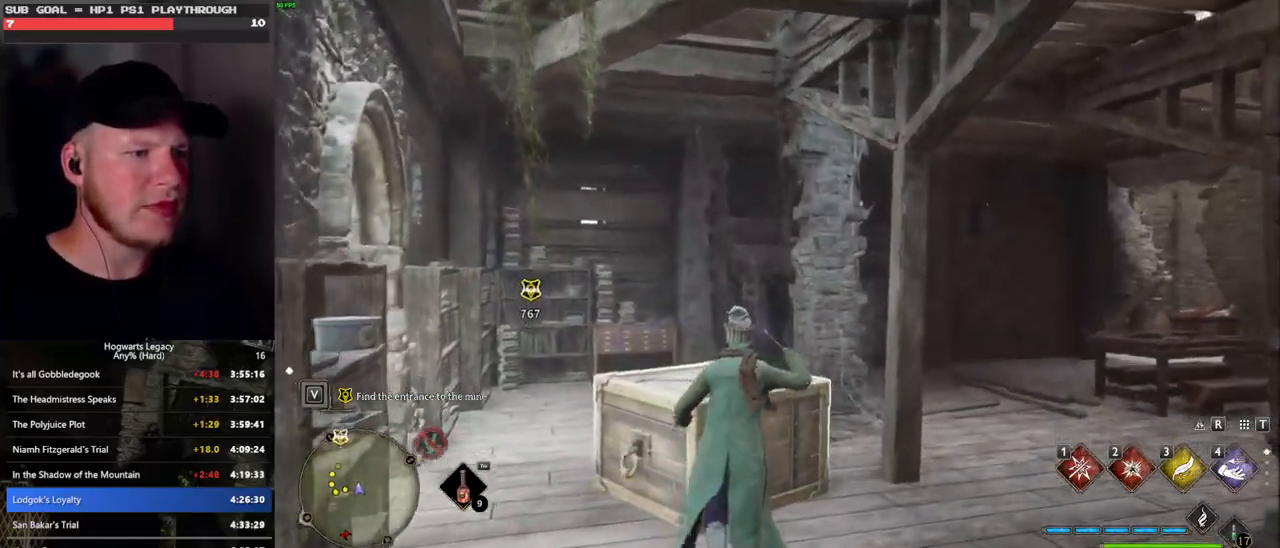
Gameplay with keyboard and mouse; each line is a JSON object with the keys and mouse buttons held at the frame after it. "events" lists presses ("down") and releases ("up") of ".", "/", "0", "1", "2", "3", "4", "5", "6", "7", "8", "9", "a", "alt_l", "alt_r", "b", "backslash", "backspace", "c", "caps_lock", "comma", "ctrl_l", "ctrl_r", "d", "e", "equals", "escape", "f", "f1", "f10", "f11", "f12", "f2", "f3", "f4", "f5", "f6", "f7", "f8", "f9", "g", "h", "i", "j", "k", "l", "lbracket", "m", "minus", "n", "o", "p", "q", "quote", "r", "rbracket", "return", "s", "semicolon", "shift_l", "shift_r", "space", "super_l", "super_r", "t", "tab", "tilde", "u", "v", "w", "x", "y", "z", "mouse_left", "mouse_wheel", "mouse_right", "mouse_mb4" and "mouse_mb5" between this image and that frame as [ms after this image, input, new state], when the widget could be followed in between. "mouse_left", "mouse_wheel", "mouse_right", "mouse_mb4", "mouse_mb5" = the "left", "wheel", "right", "mb4", "mb5" buttons of the "mouse" list. No other keys are recorded. "wheel" means that the mouse wheel is clicked or scrolled. Mouse movement is not recorded.
{"keys": [], "mouse": [], "events": [[183, "w", "up"]]}
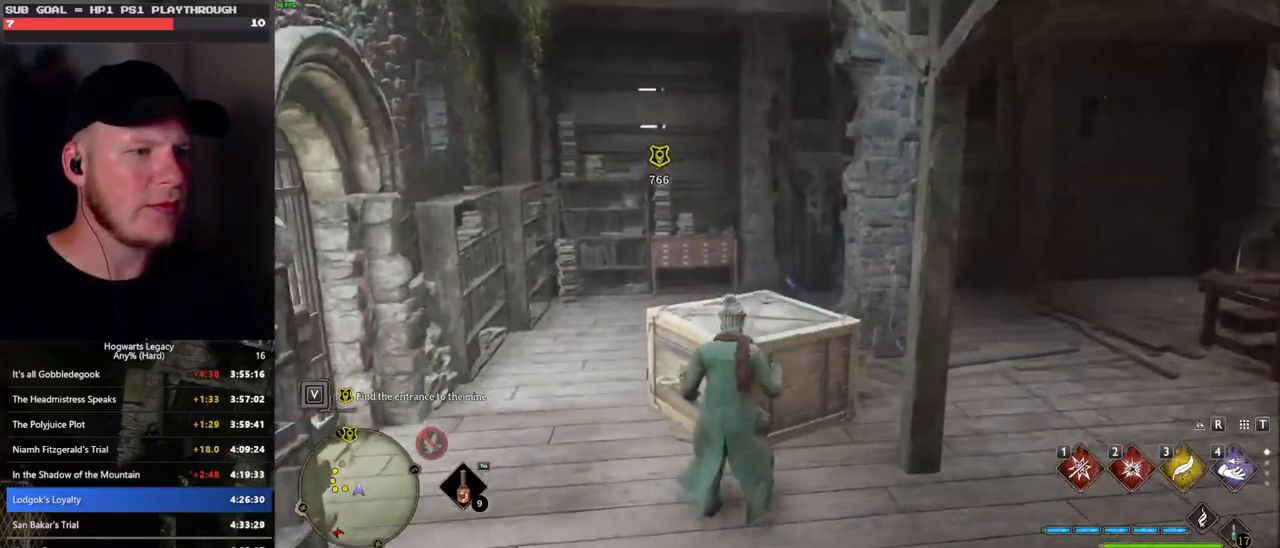
{"keys": ["s"], "mouse": [], "events": [[383, "s", "down"]]}
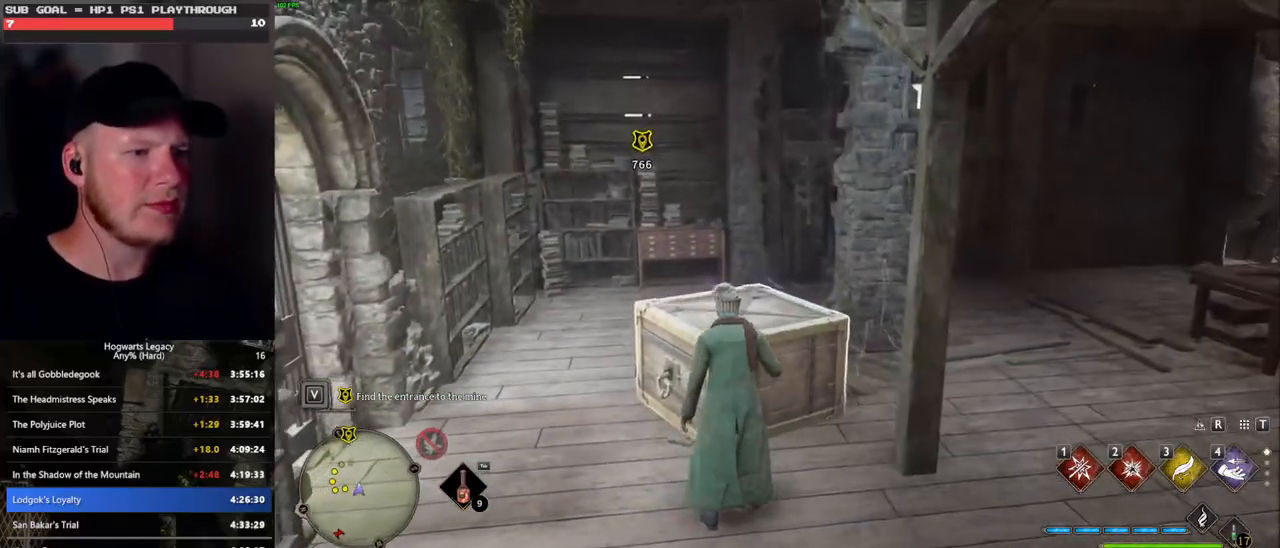
{"keys": [], "mouse": [], "events": [[117, "s", "up"]]}
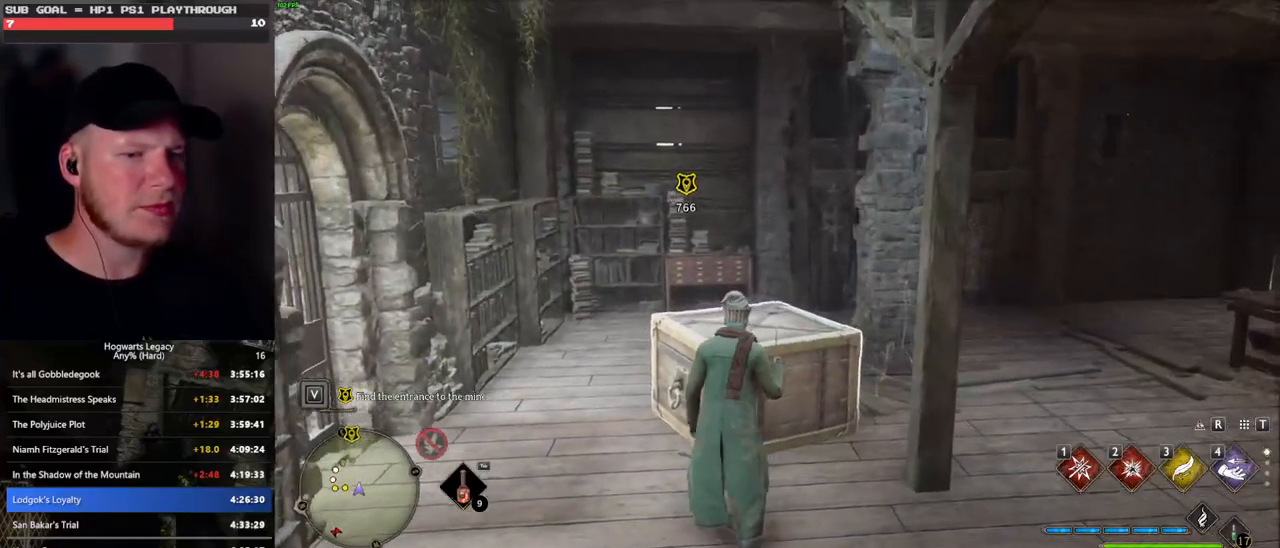
{"keys": ["s"], "mouse": [], "events": [[50, "s", "down"]]}
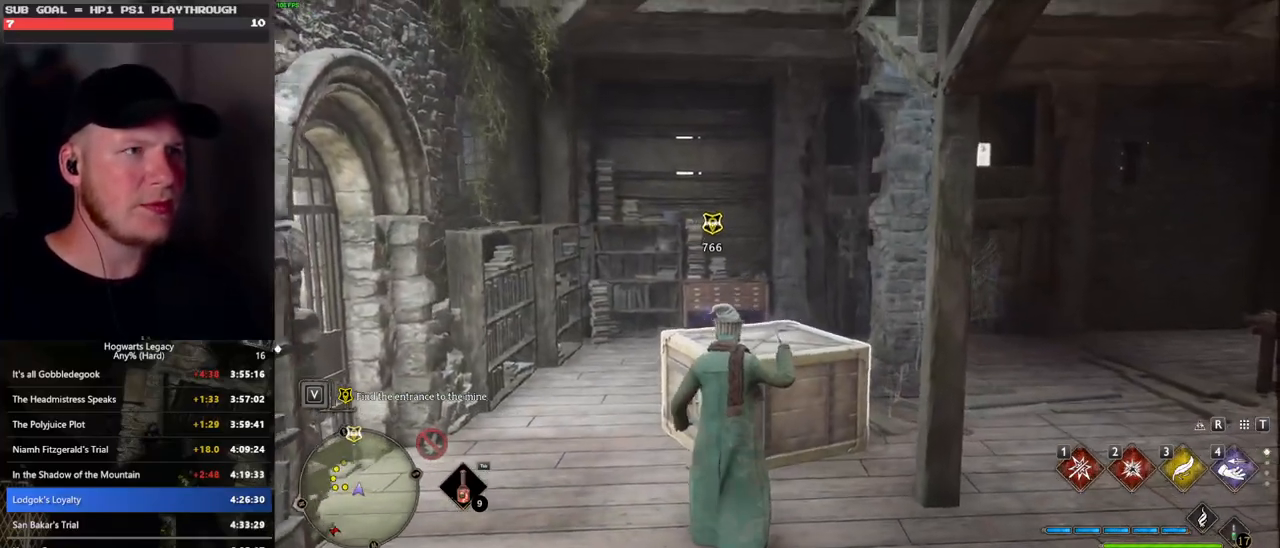
{"keys": ["4"], "mouse": [], "events": [[50, "s", "up"], [467, "4", "down"]]}
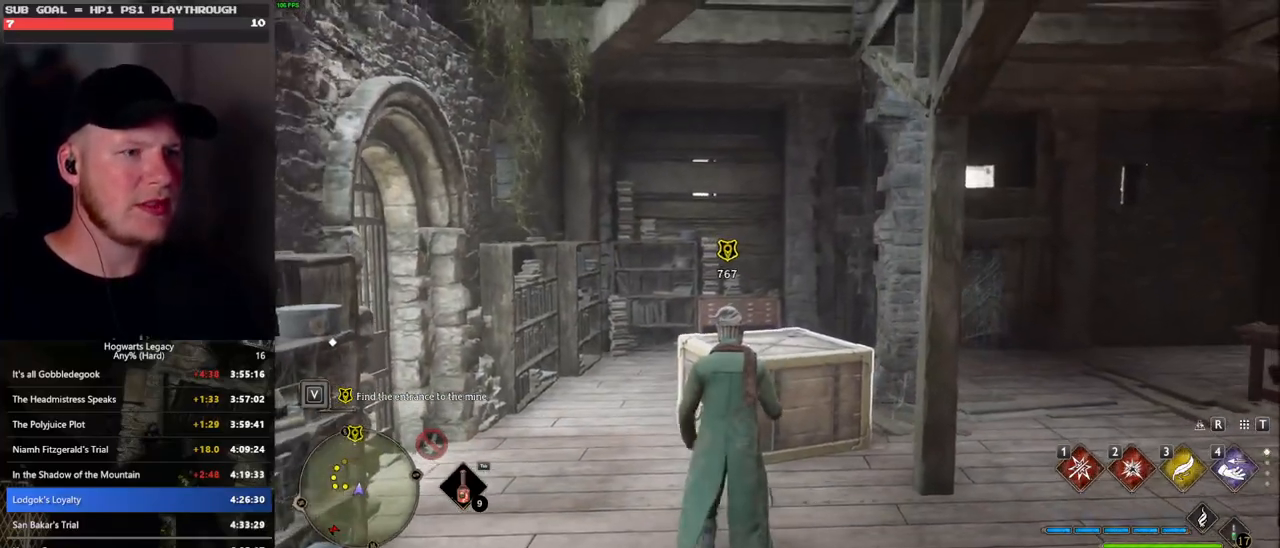
{"keys": [], "mouse": [], "events": [[50, "4", "up"]]}
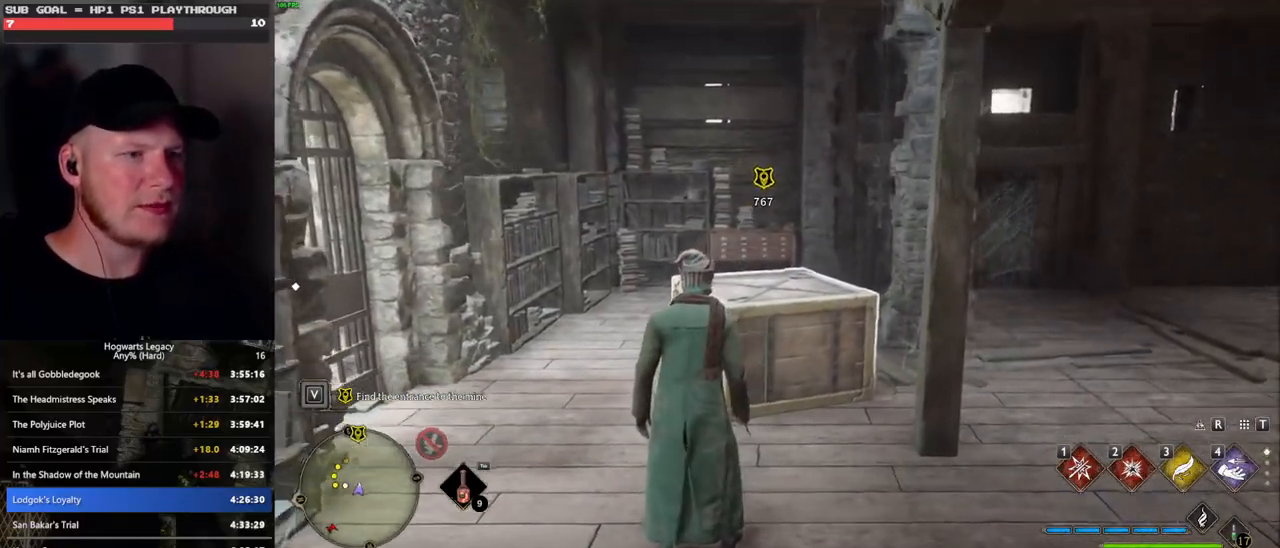
{"keys": [], "mouse": ["right"], "events": [[17, "mouse_right", "down"], [117, "3", "down"], [217, "3", "up"]]}
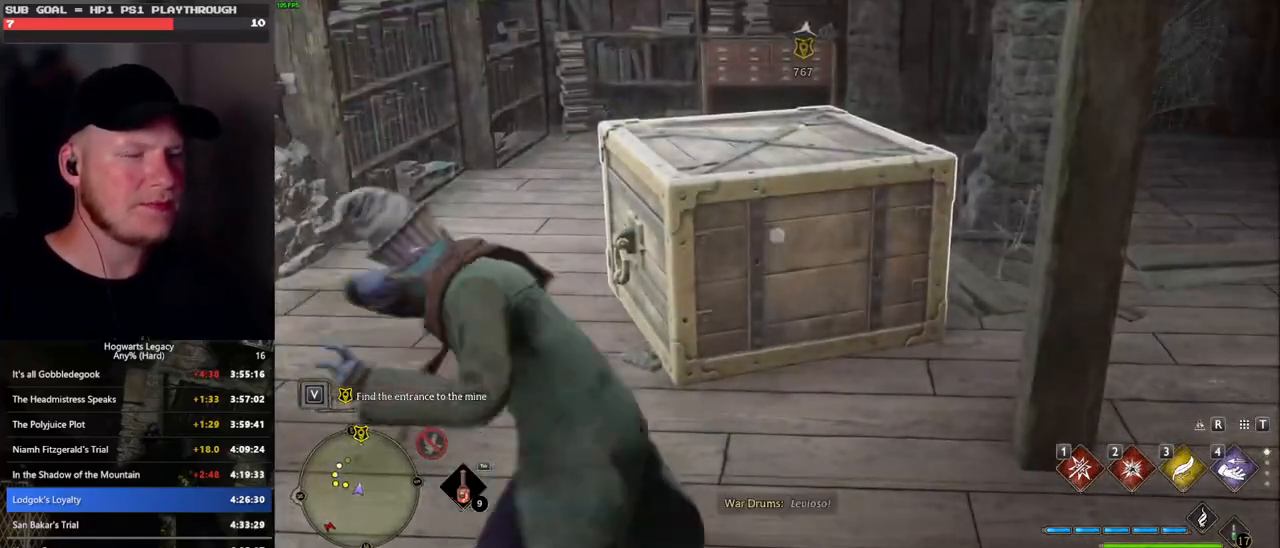
{"keys": [], "mouse": [], "events": [[367, "mouse_right", "up"]]}
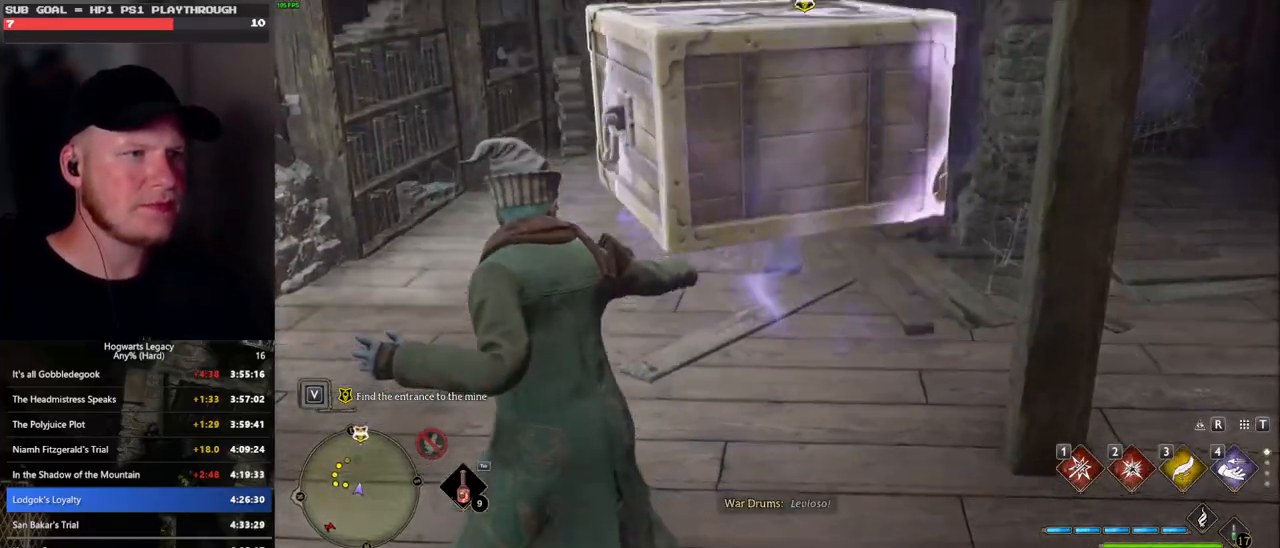
{"keys": [], "mouse": [], "events": []}
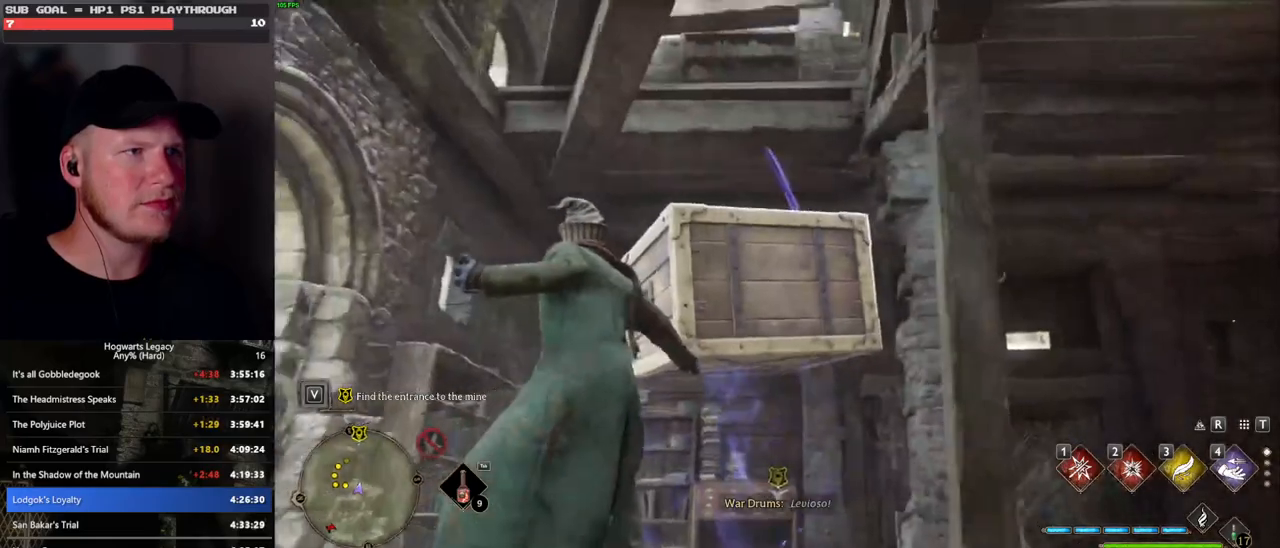
{"keys": [], "mouse": [], "events": []}
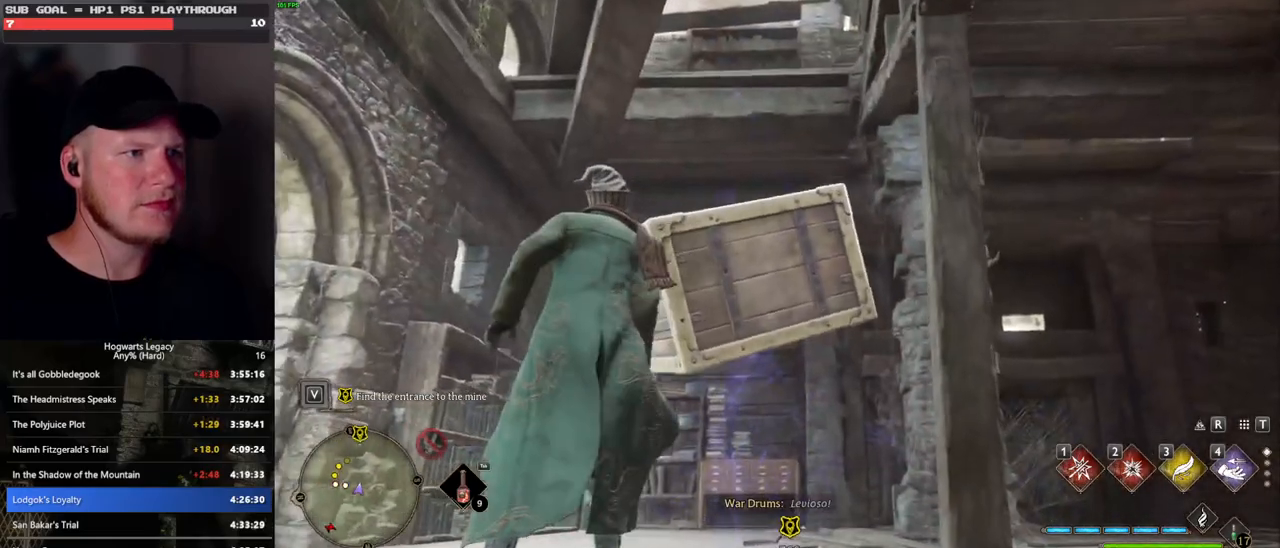
{"keys": [], "mouse": [], "events": []}
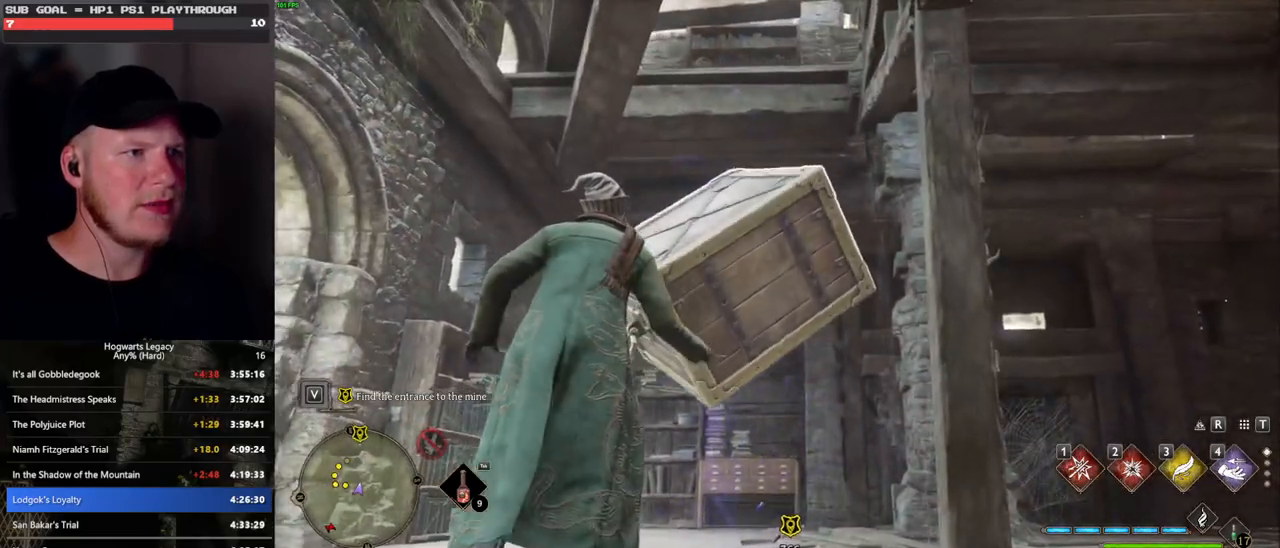
{"keys": [], "mouse": [], "events": []}
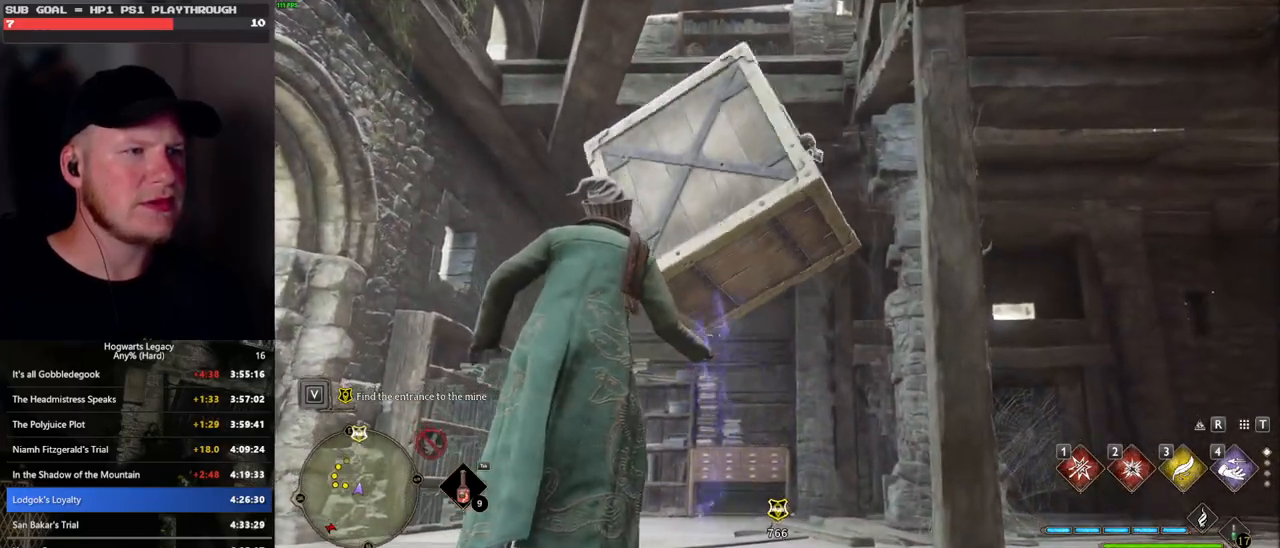
{"keys": [], "mouse": [], "events": []}
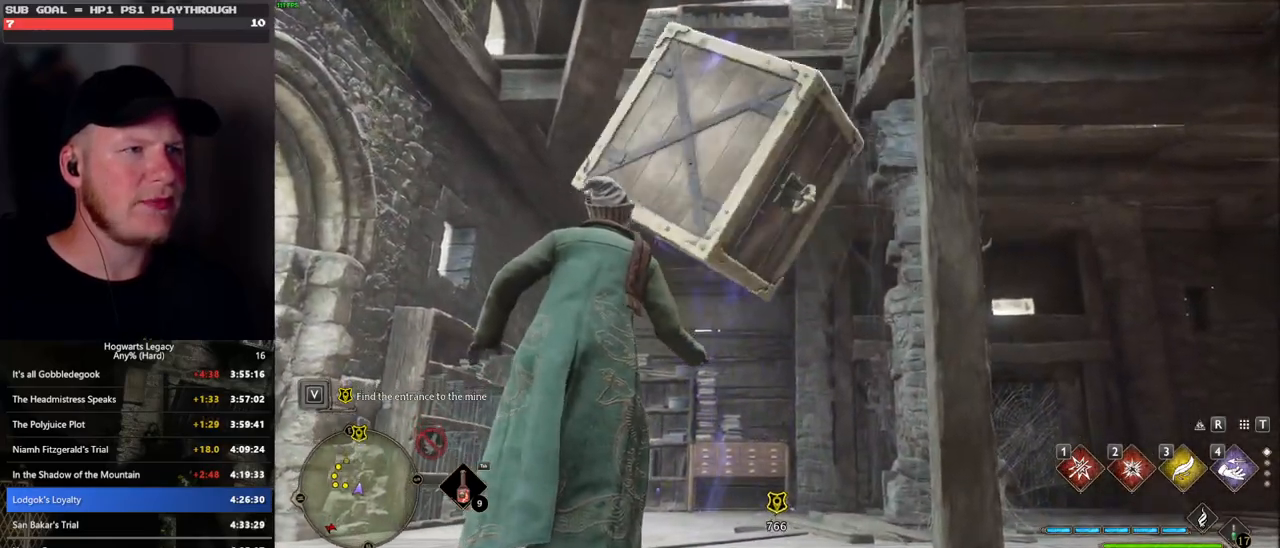
{"keys": [], "mouse": [], "events": []}
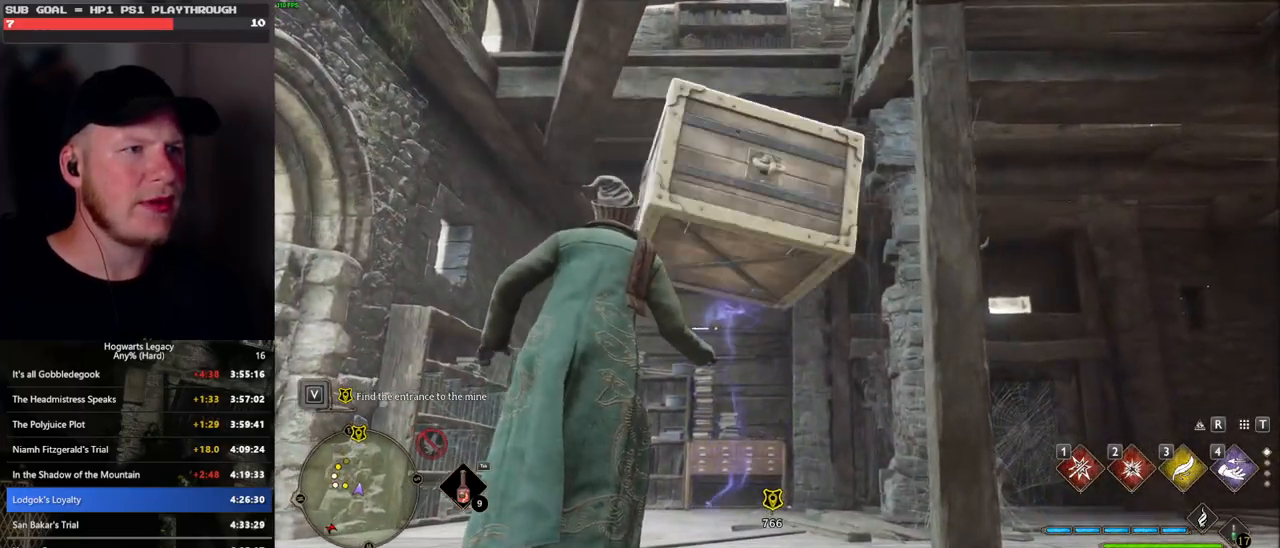
{"keys": [], "mouse": [], "events": []}
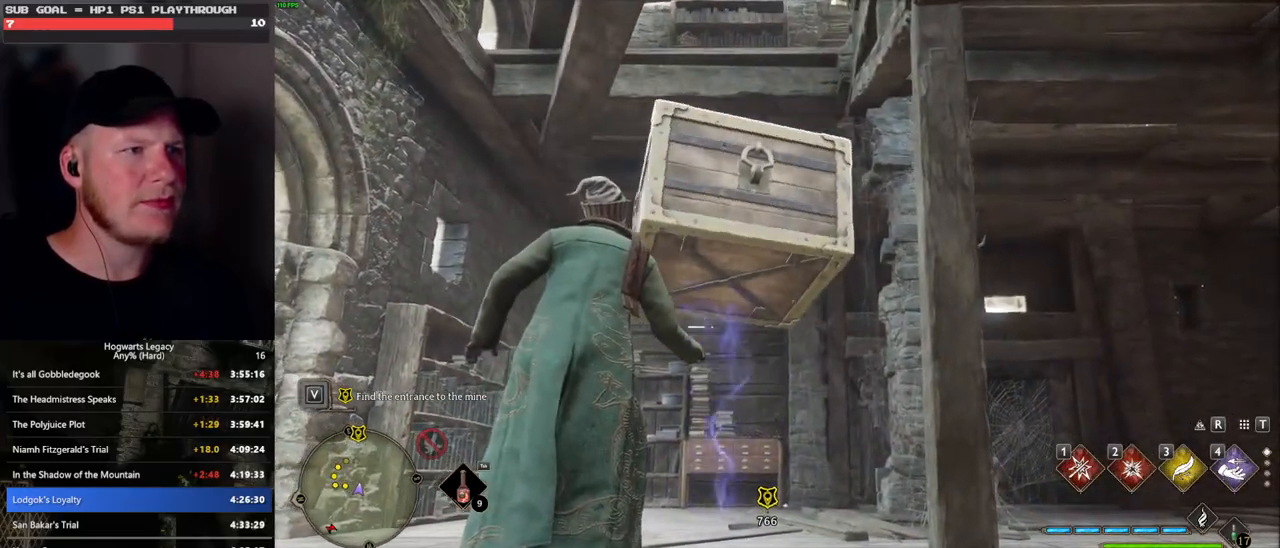
{"keys": ["w"], "mouse": ["mb5"], "events": [[67, "w", "down"], [367, "mouse_mb5", "down"]]}
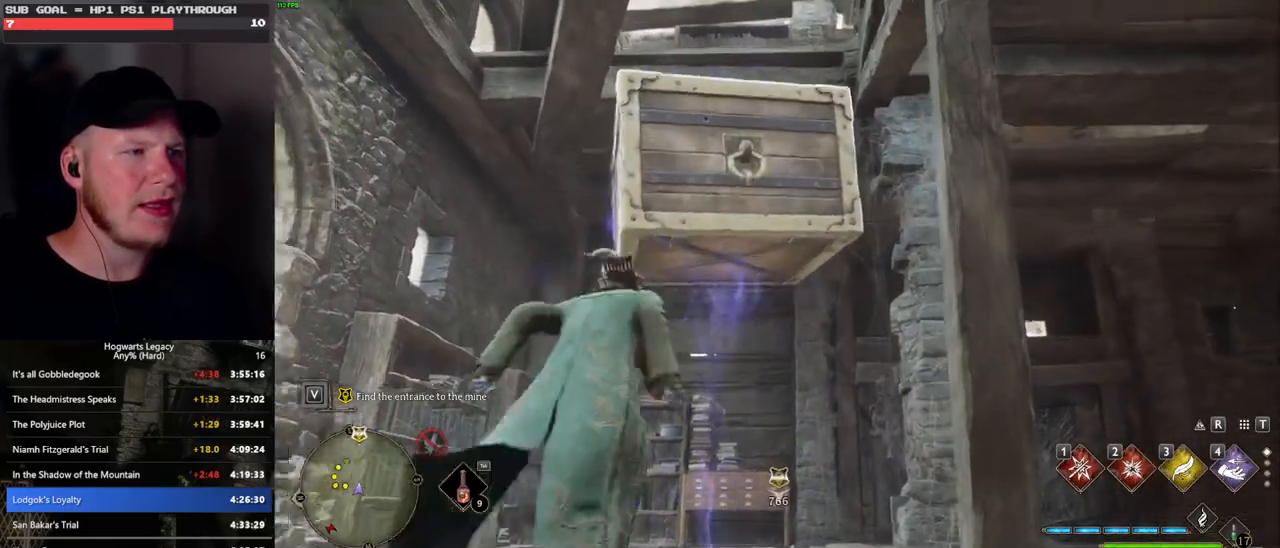
{"keys": ["w"], "mouse": [], "events": [[500, "mouse_mb5", "up"]]}
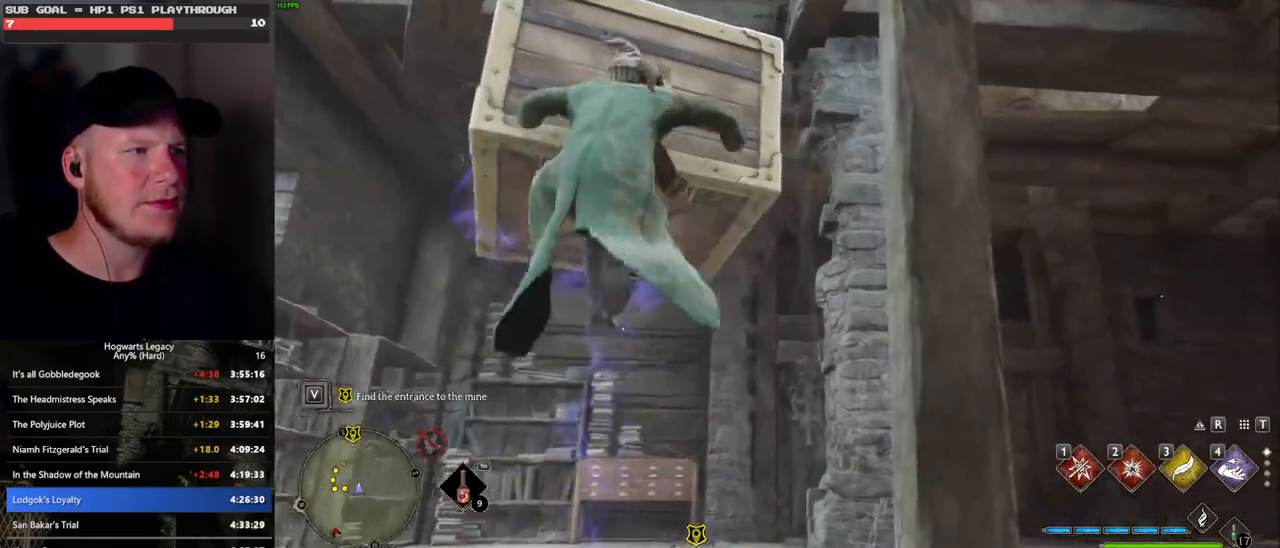
{"keys": ["s"], "mouse": [], "events": [[67, "w", "up"], [183, "s", "down"]]}
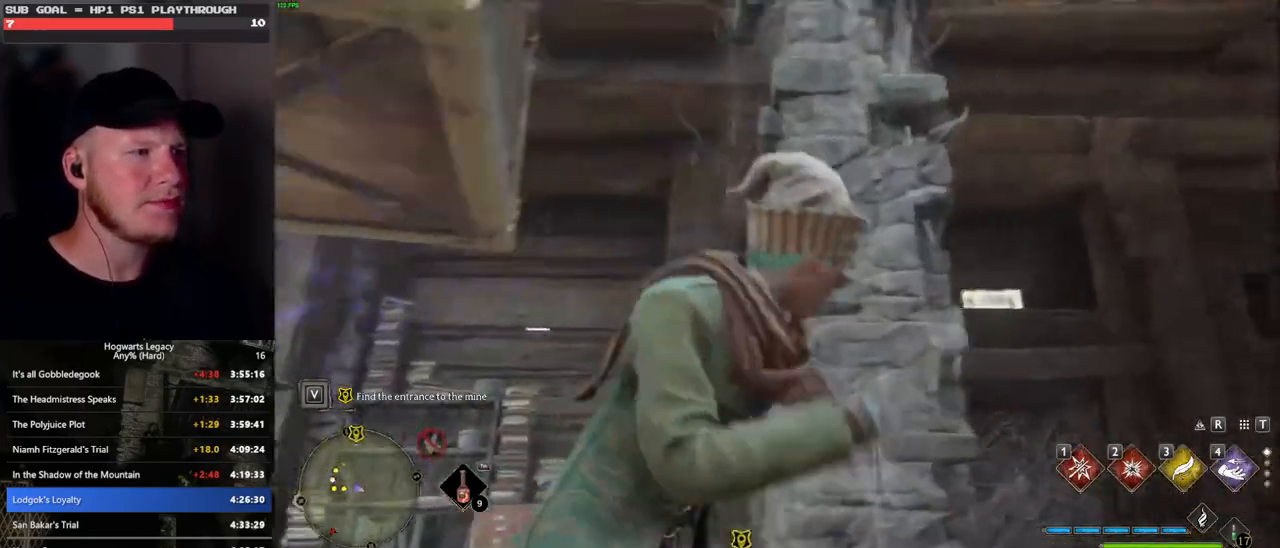
{"keys": ["a", "s"], "mouse": [], "events": [[167, "a", "down"]]}
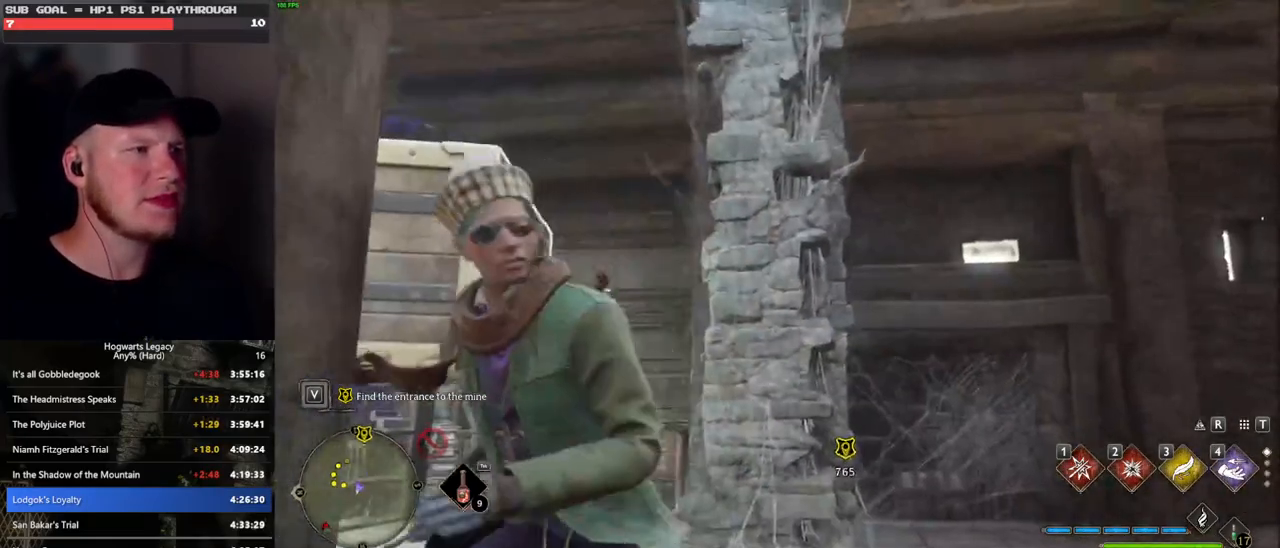
{"keys": ["a"], "mouse": [], "events": [[150, "s", "up"]]}
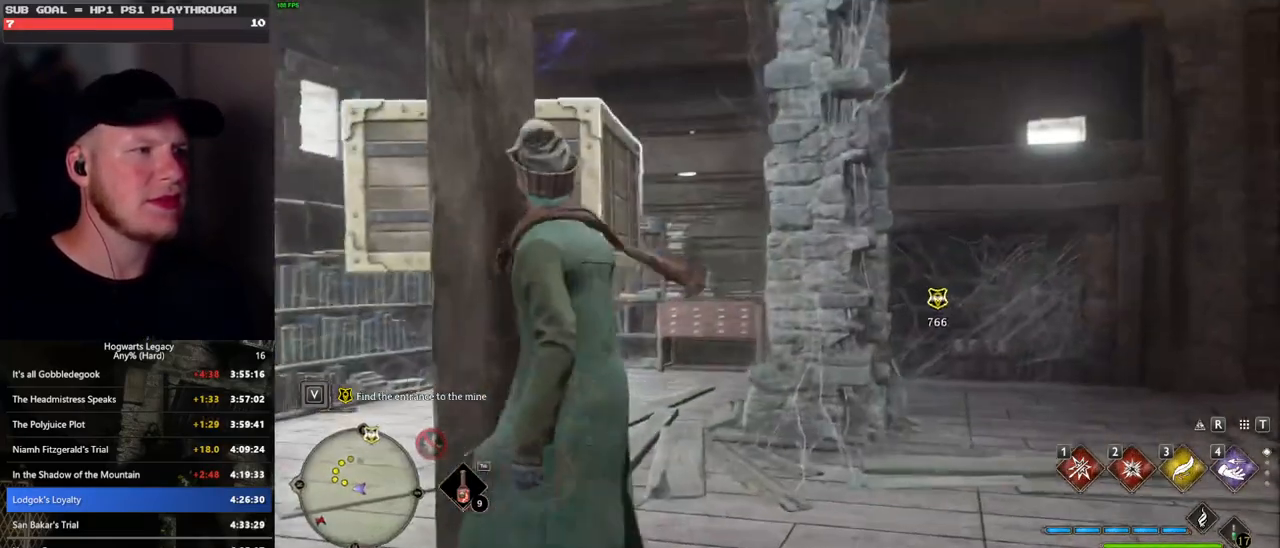
{"keys": ["w"], "mouse": [], "events": [[167, "s", "down"], [333, "s", "up"], [450, "w", "down"], [483, "a", "up"]]}
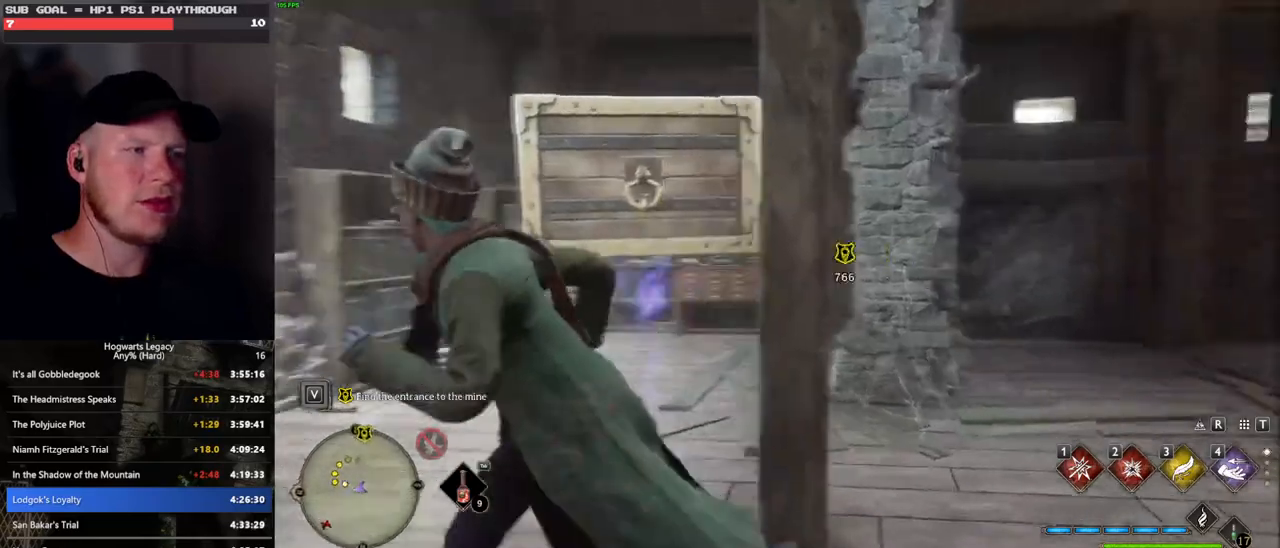
{"keys": ["w"], "mouse": [], "events": [[167, "w", "up"], [467, "w", "down"]]}
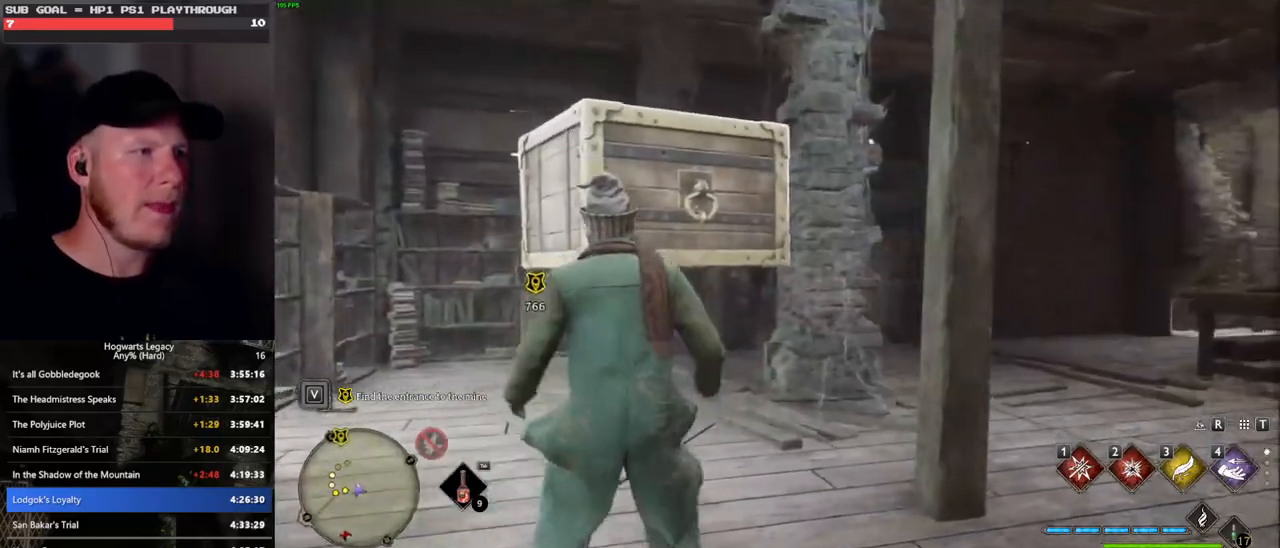
{"keys": ["w"], "mouse": ["mb5"], "events": [[300, "mouse_mb5", "down"]]}
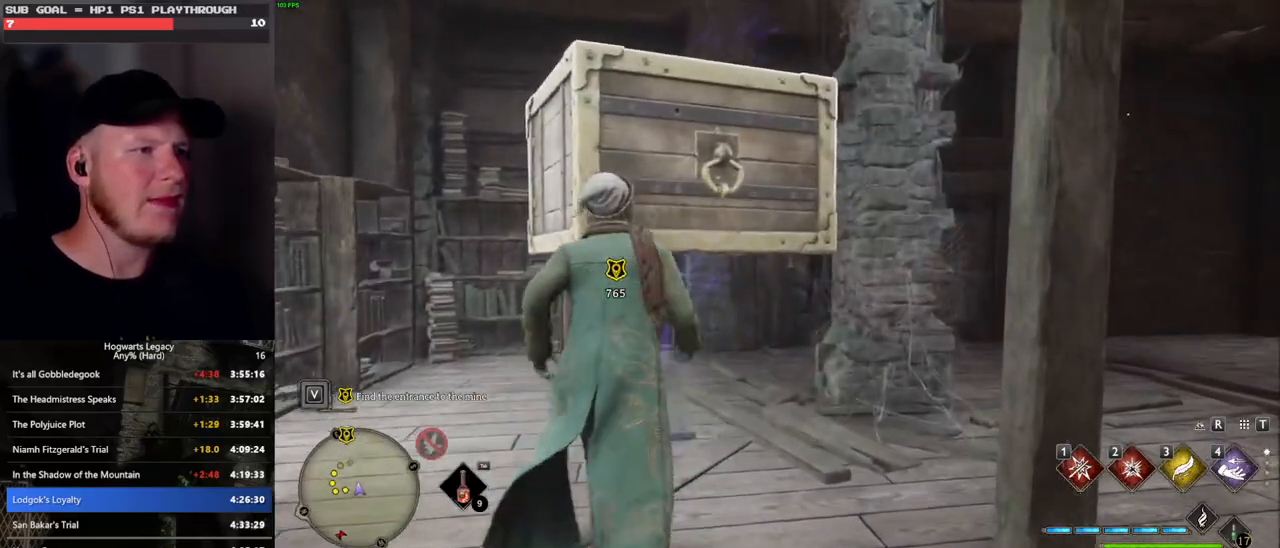
{"keys": ["w"], "mouse": [], "events": [[300, "mouse_mb5", "up"]]}
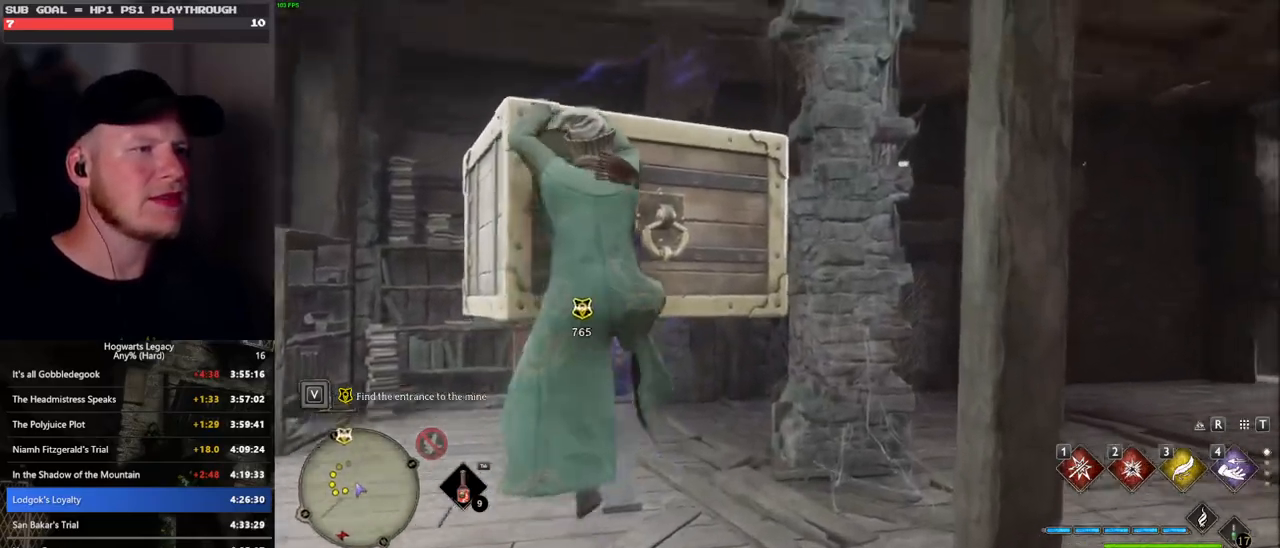
{"keys": ["w"], "mouse": [], "events": []}
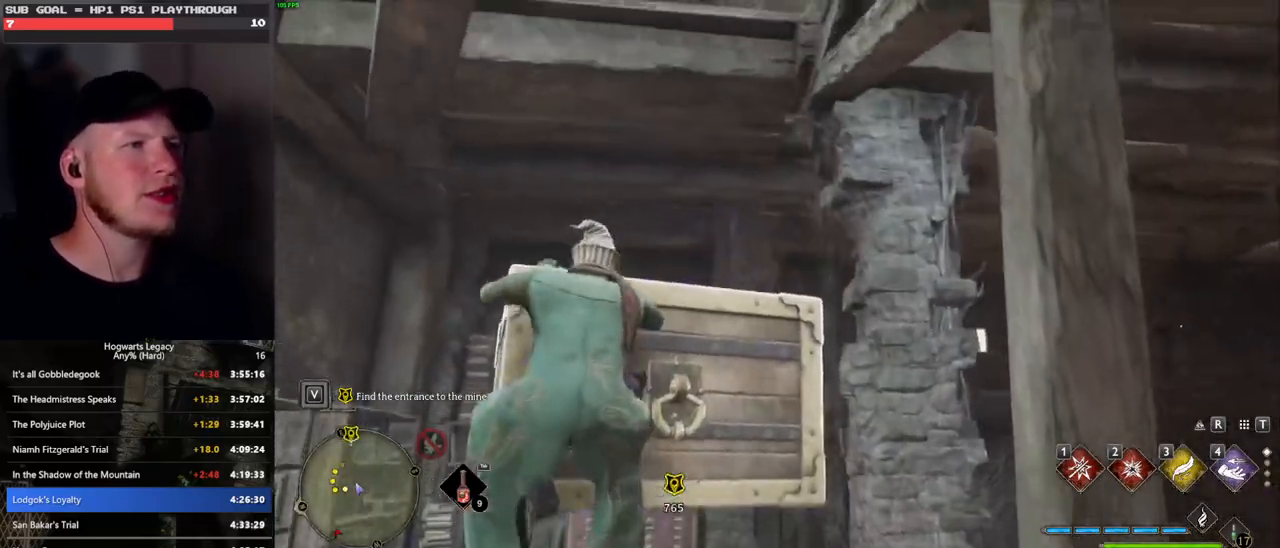
{"keys": [], "mouse": [], "events": [[317, "w", "up"]]}
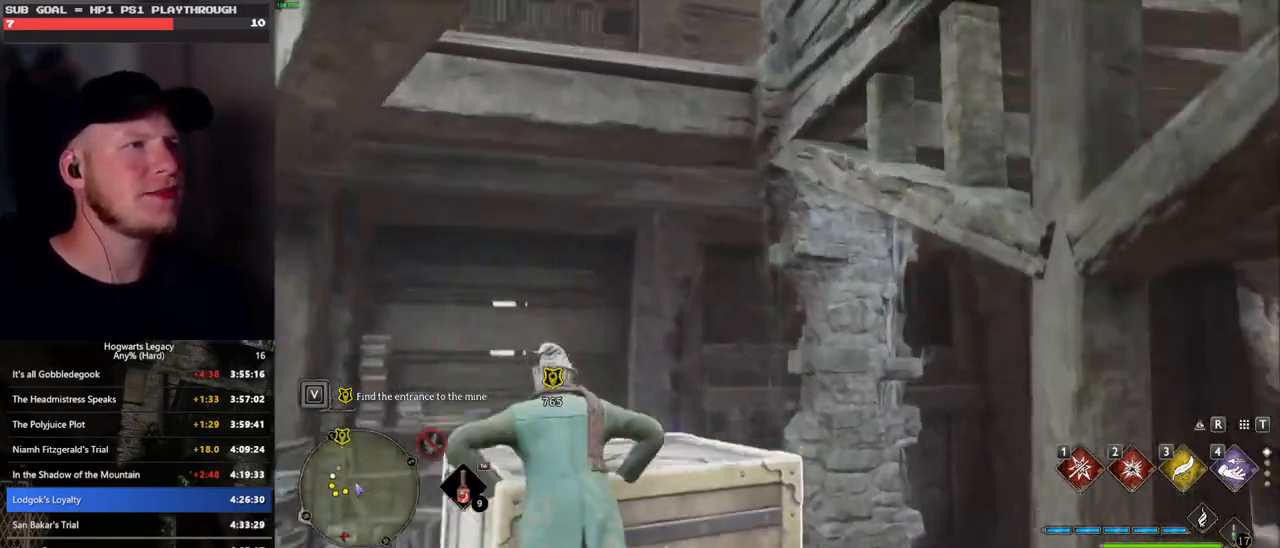
{"keys": [], "mouse": [], "events": []}
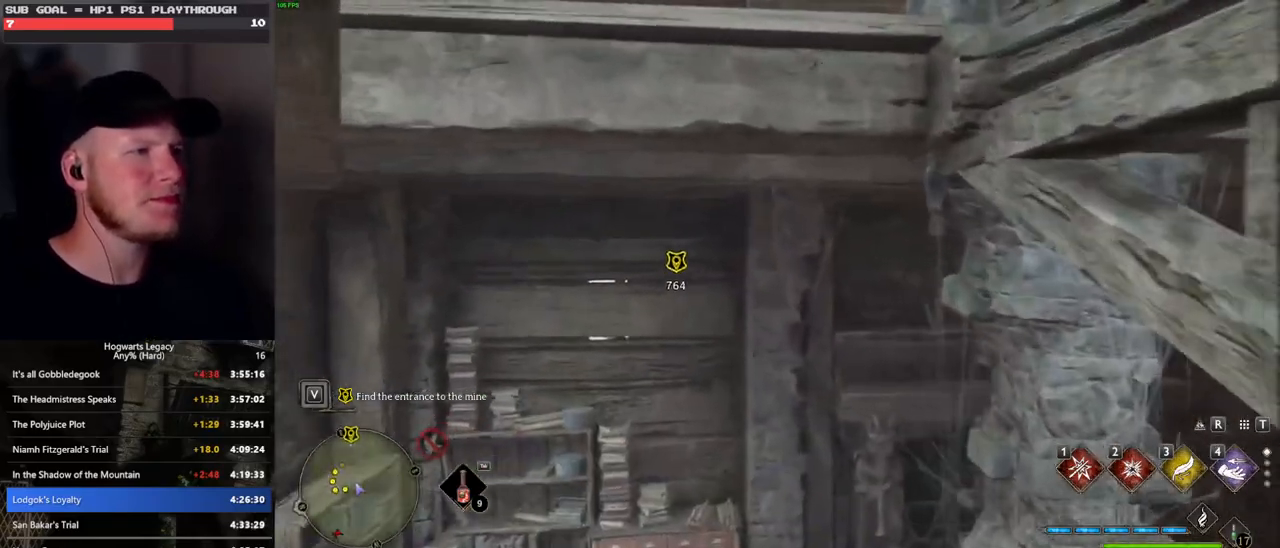
{"keys": [], "mouse": [], "events": []}